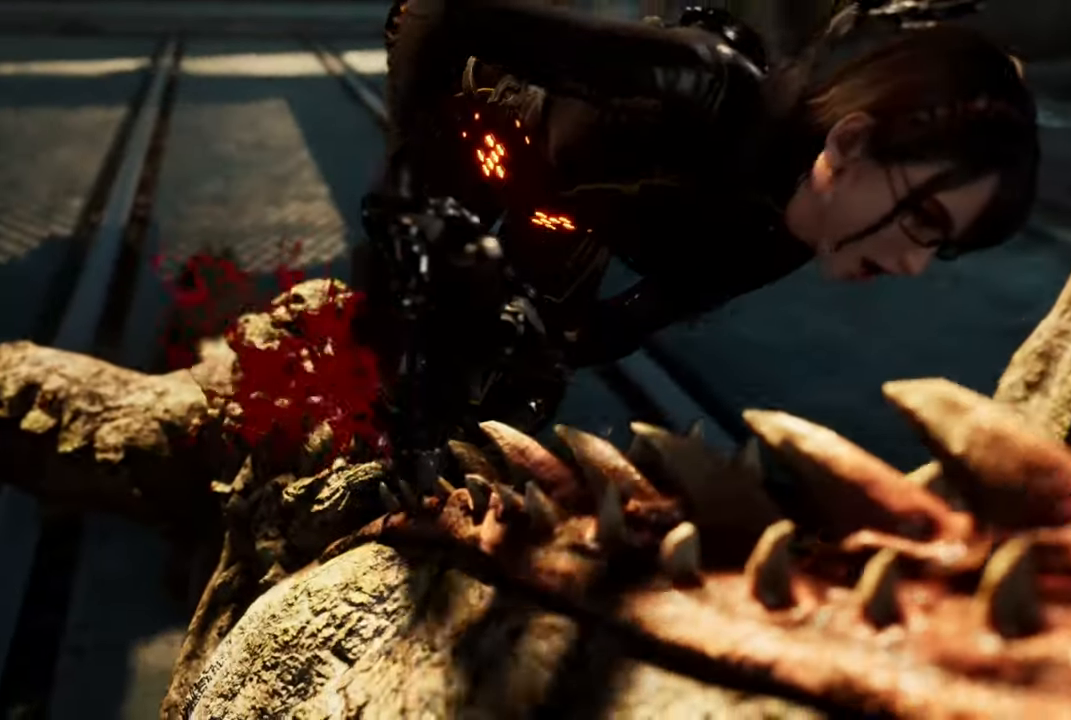
Gameplay with a controller (PlayStation layout); each line is a JSON object with the inputs held at the frame after it. "events" lists button and stick changes between this image and that frame as [ms after this image, input, new state], when the widget could be followed in between.
{"buttons": [], "left_stick": "center", "right_stick": "right", "events": [[350, "right_stick", "right"]]}
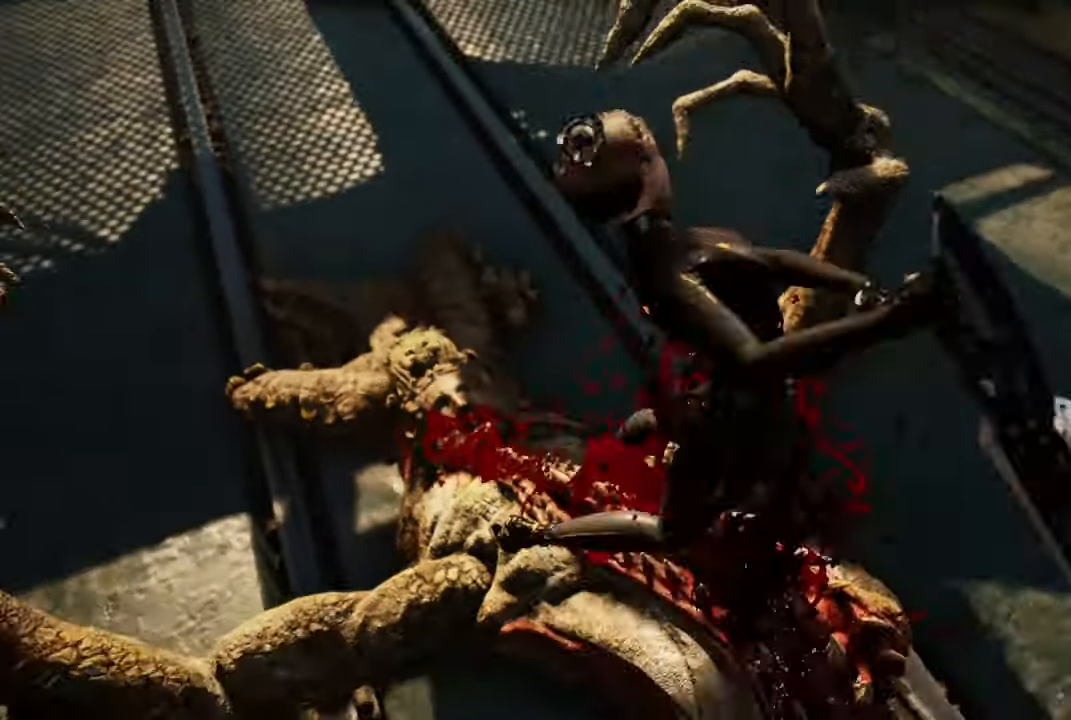
{"buttons": [], "left_stick": "center", "right_stick": "right", "events": []}
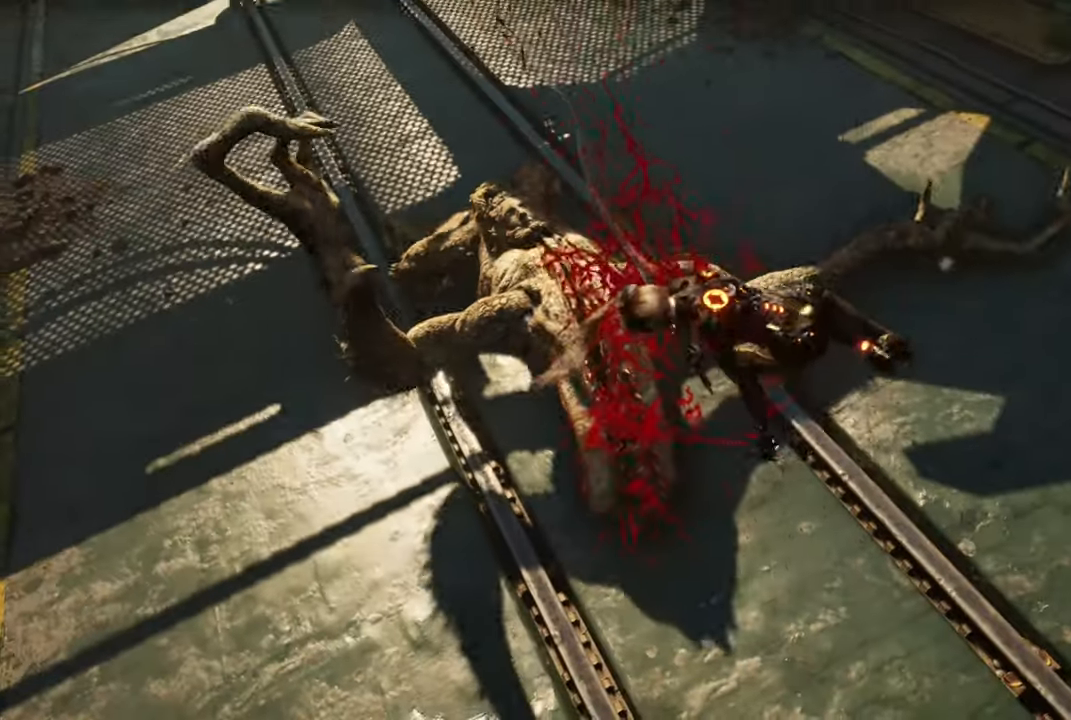
{"buttons": [], "left_stick": "center", "right_stick": "right", "events": [[16, "left_stick", "right"], [83, "left_stick", "center"], [133, "right_stick", "left"], [216, "right_stick", "right"]]}
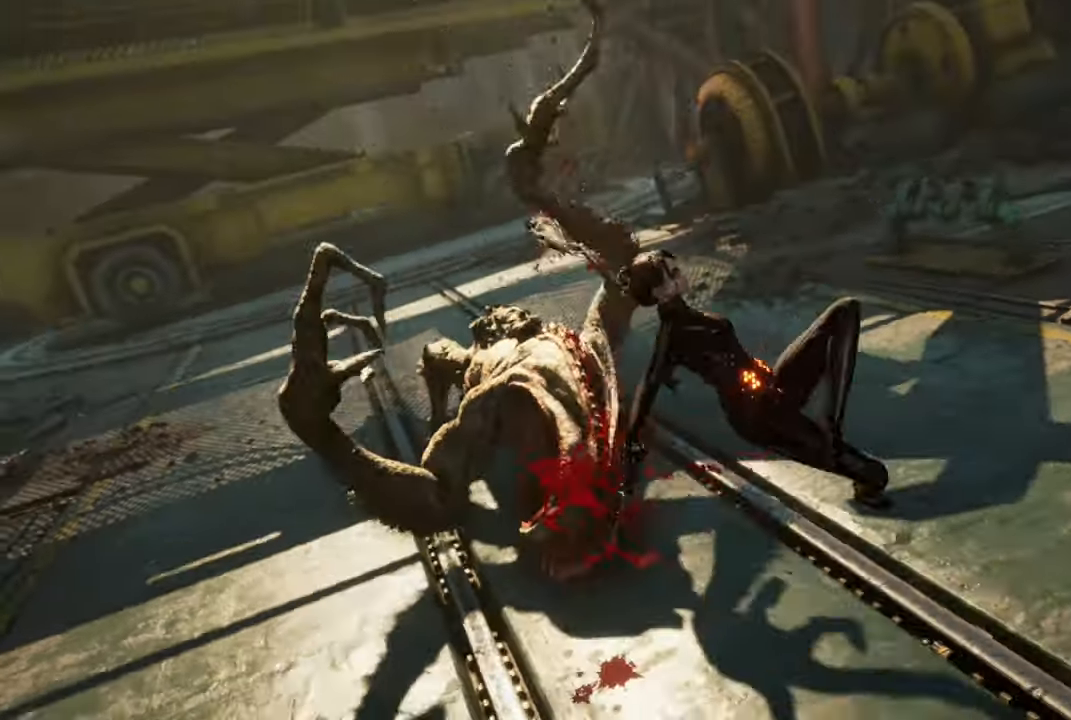
{"buttons": [], "left_stick": "right", "right_stick": "right", "events": [[450, "left_stick", "right"]]}
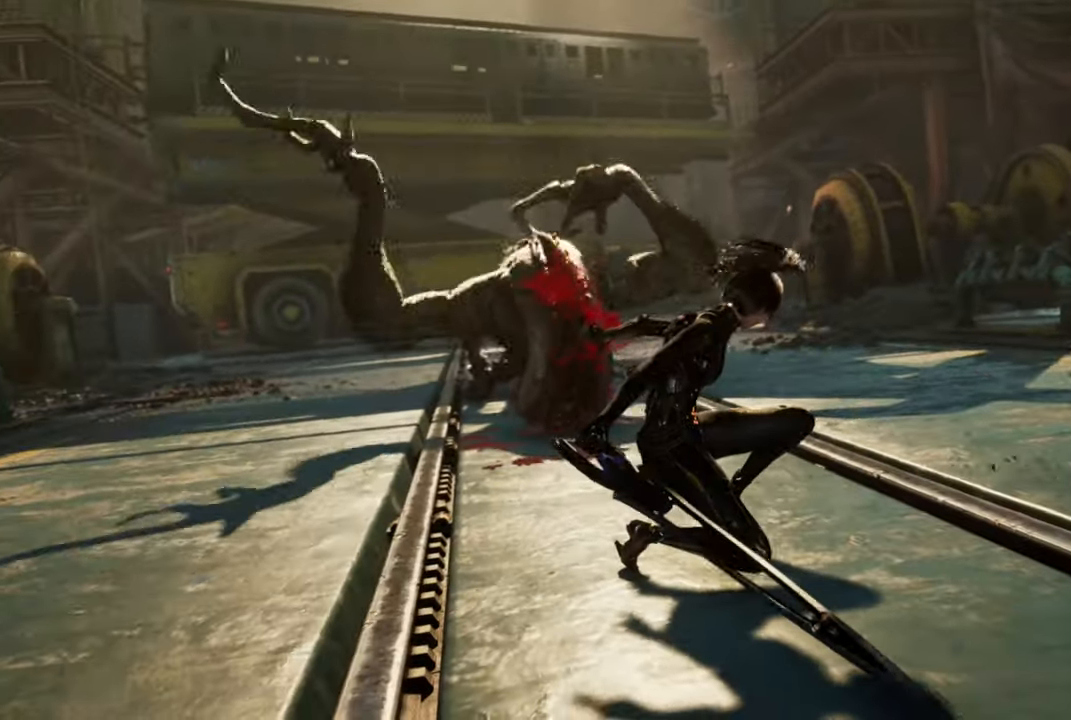
{"buttons": [], "left_stick": "center", "right_stick": "center", "events": [[33, "left_stick", "center"], [466, "right_stick", "center"]]}
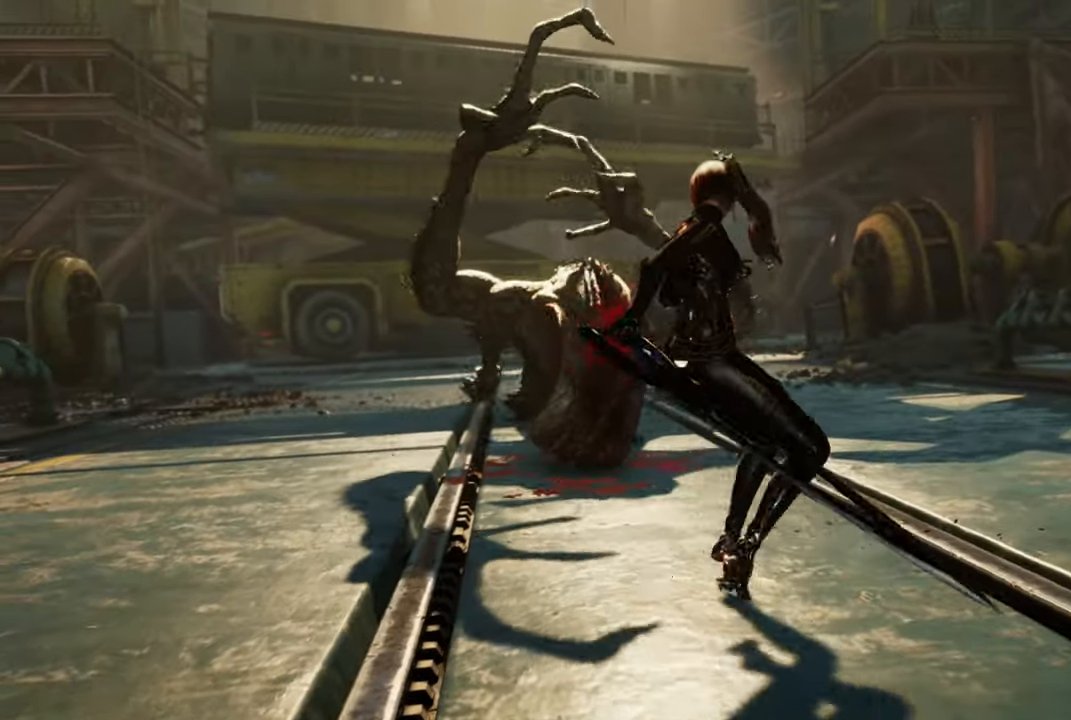
{"buttons": [], "left_stick": "center", "right_stick": "center", "events": []}
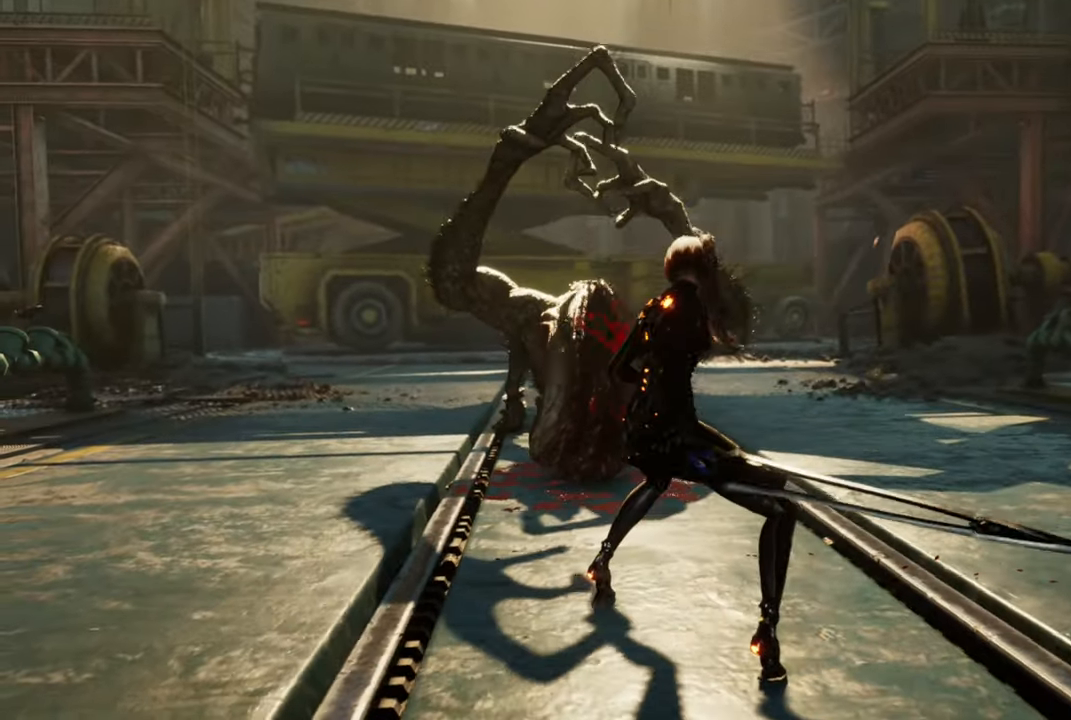
{"buttons": [], "left_stick": "center", "right_stick": "center", "events": [[133, "right_stick", "right"], [216, "right_stick", "center"]]}
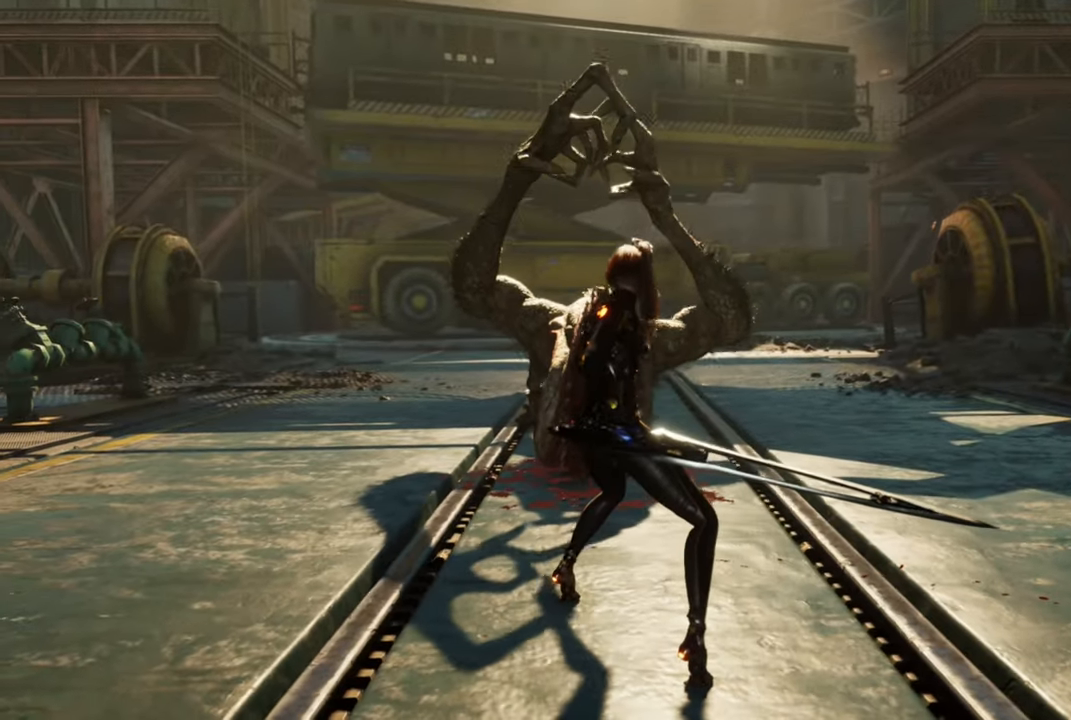
{"buttons": [], "left_stick": "left", "right_stick": "up-right", "events": [[450, "left_stick", "left"], [450, "right_stick", "down-left"], [500, "right_stick", "up-right"]]}
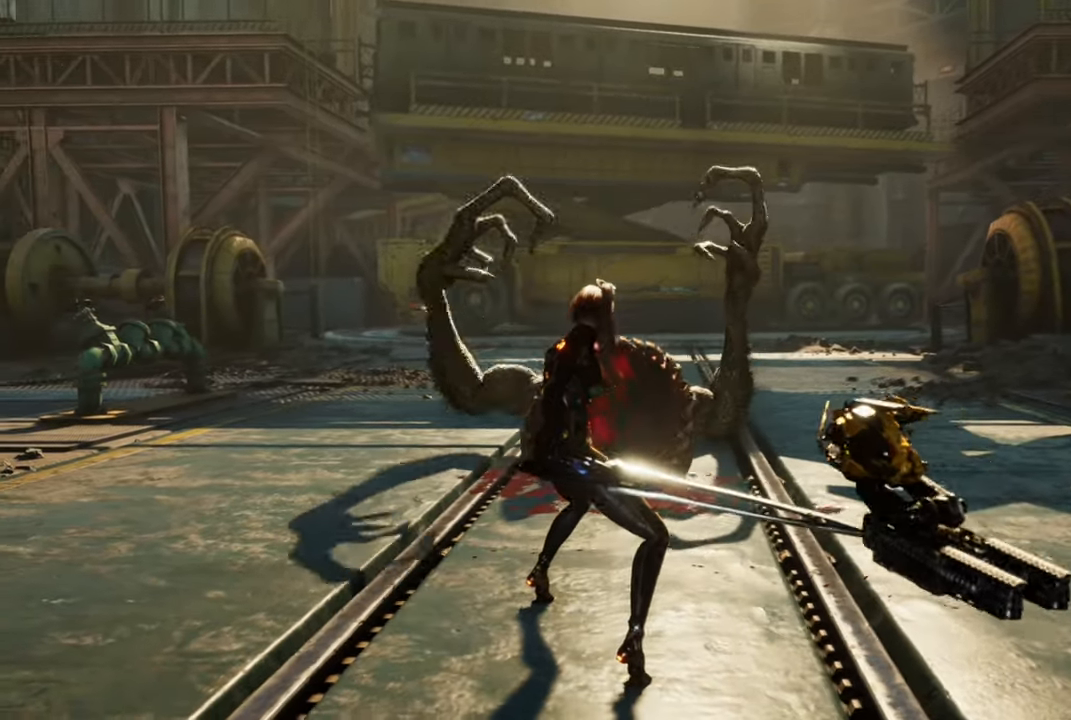
{"buttons": [], "left_stick": "center", "right_stick": "center", "events": [[33, "left_stick", "center"], [50, "right_stick", "center"]]}
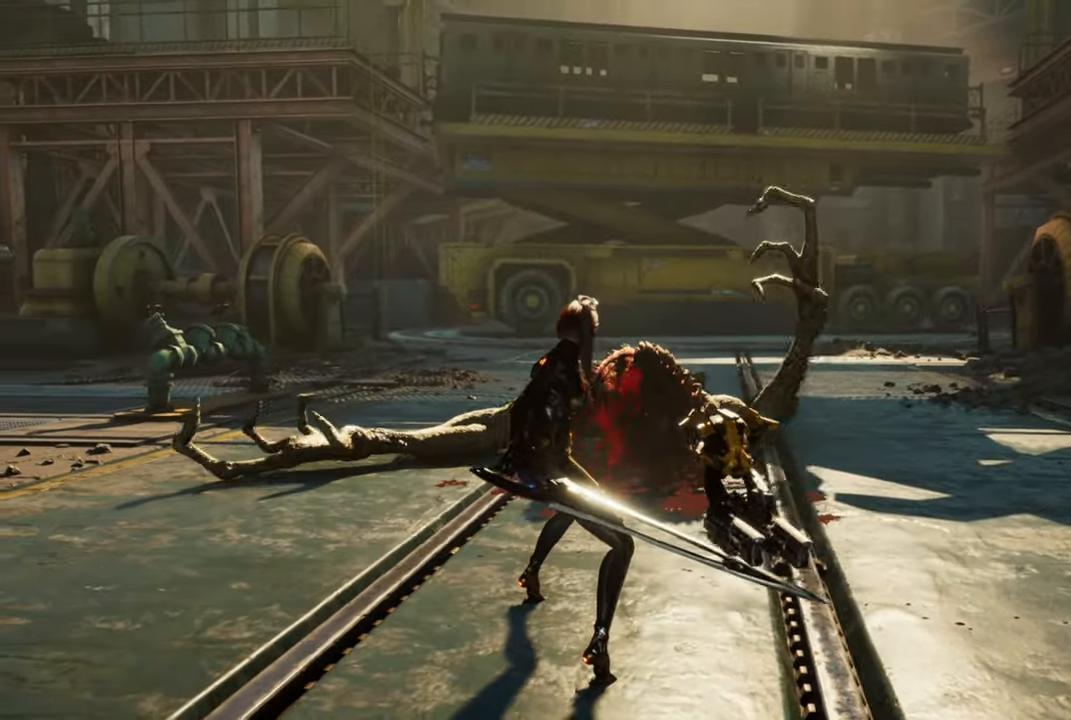
{"buttons": [], "left_stick": "center", "right_stick": "center", "events": []}
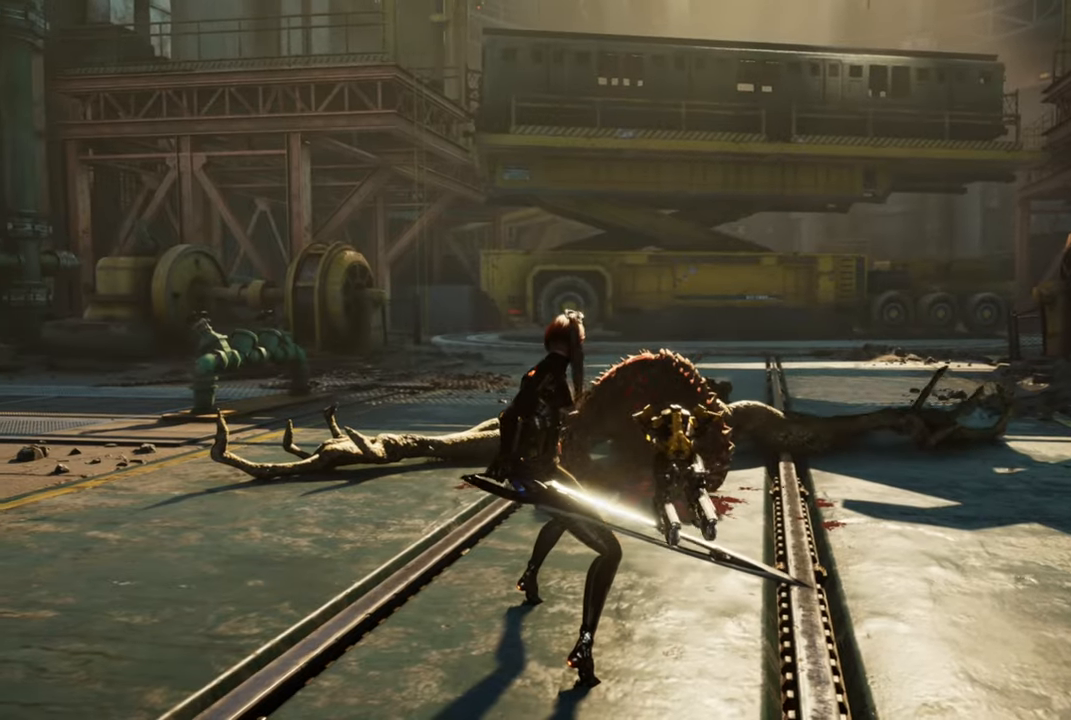
{"buttons": [], "left_stick": "up", "right_stick": "center", "events": [[183, "left_stick", "up"], [333, "L3", "down"], [450, "L3", "up"]]}
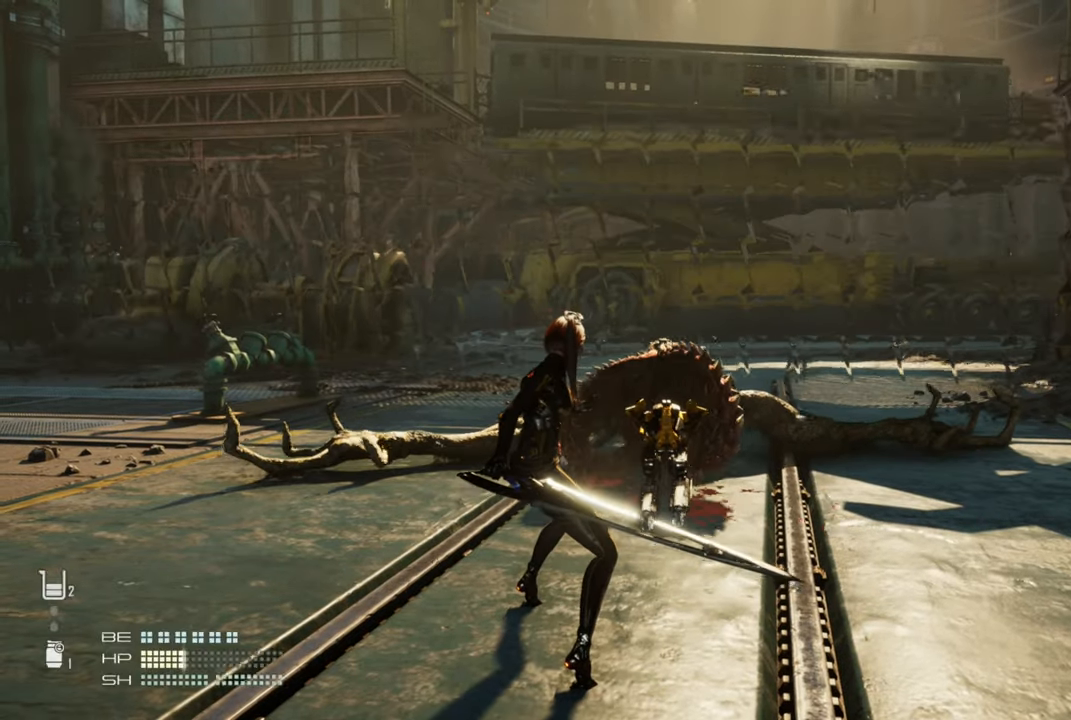
{"buttons": ["L3"], "left_stick": "up", "right_stick": "center", "events": [[433, "L3", "down"]]}
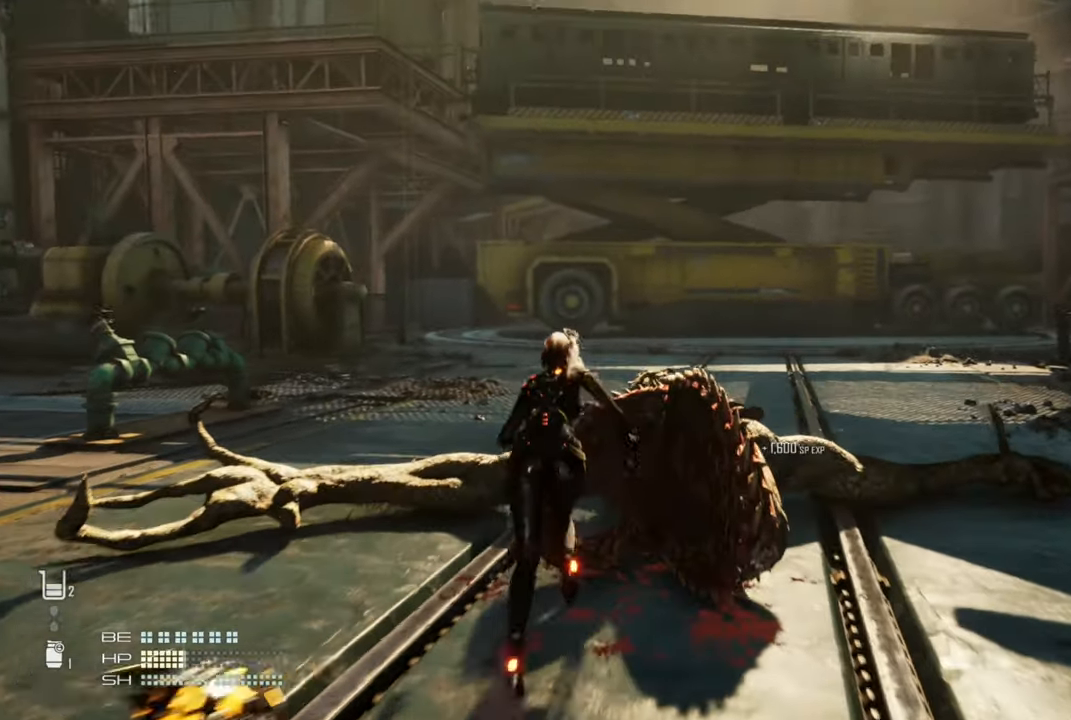
{"buttons": ["TRIANGLE"], "left_stick": "up", "right_stick": "center", "events": [[33, "L3", "up"], [83, "right_stick", "down"], [133, "right_stick", "center"], [383, "TRIANGLE", "down"]]}
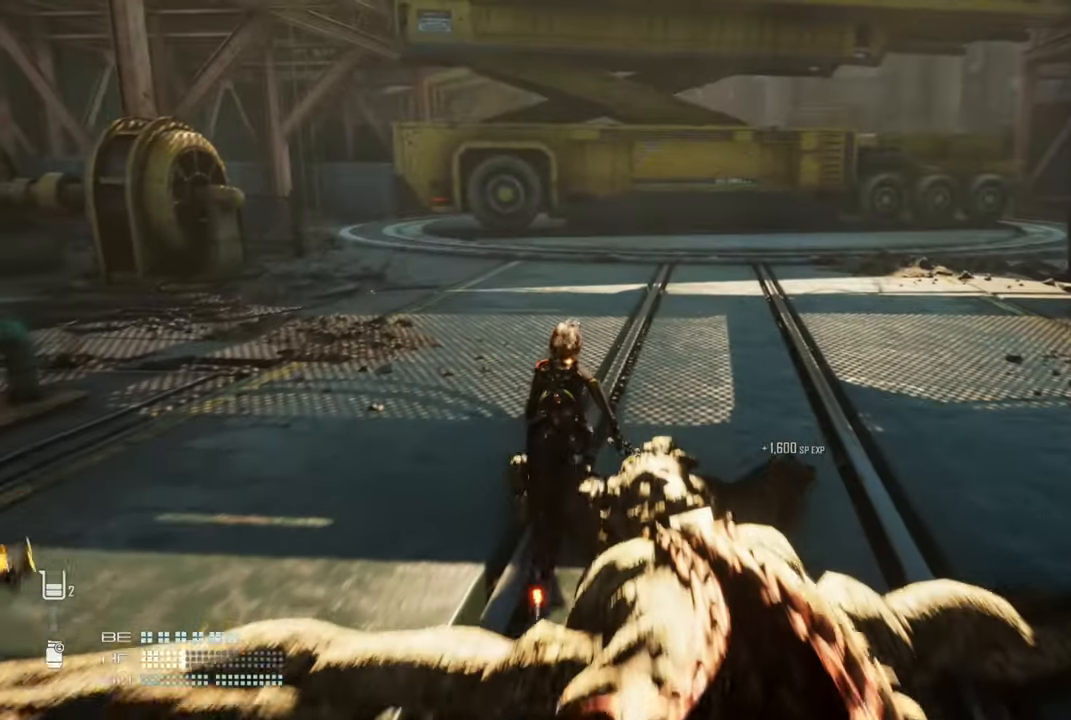
{"buttons": [], "left_stick": "up", "right_stick": "center", "events": [[466, "TRIANGLE", "up"]]}
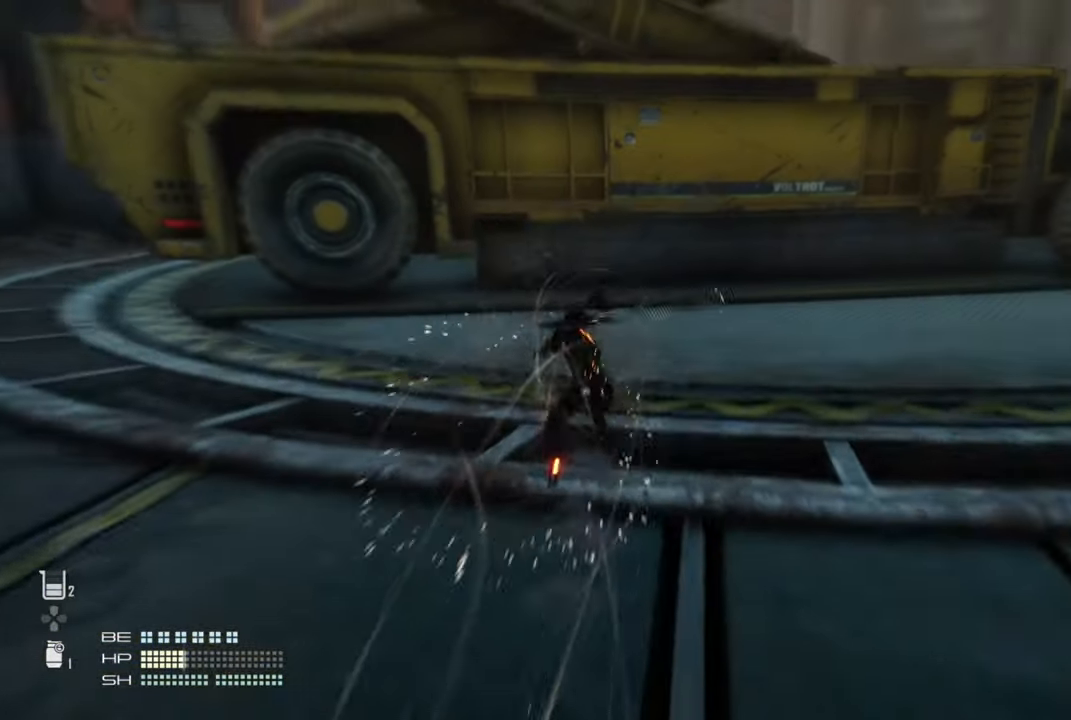
{"buttons": [], "left_stick": "up", "right_stick": "left", "events": [[383, "right_stick", "left"]]}
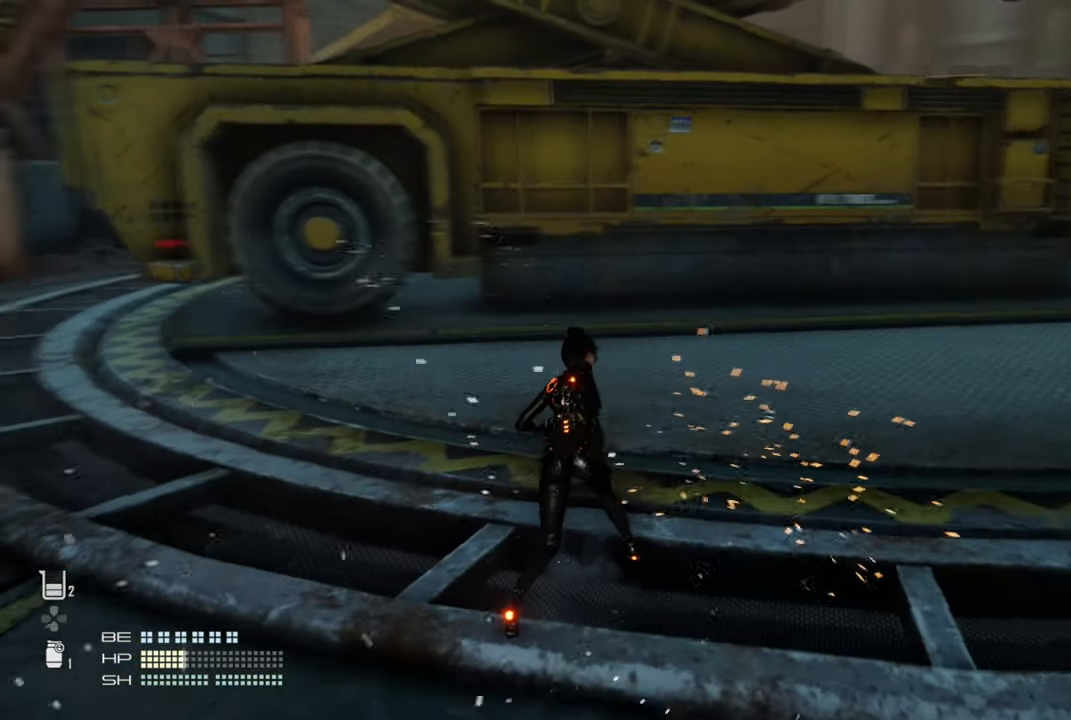
{"buttons": [], "left_stick": "up-left", "right_stick": "center", "events": [[233, "L3", "down"], [233, "left_stick", "up-left"], [233, "right_stick", "center"], [350, "L3", "up"]]}
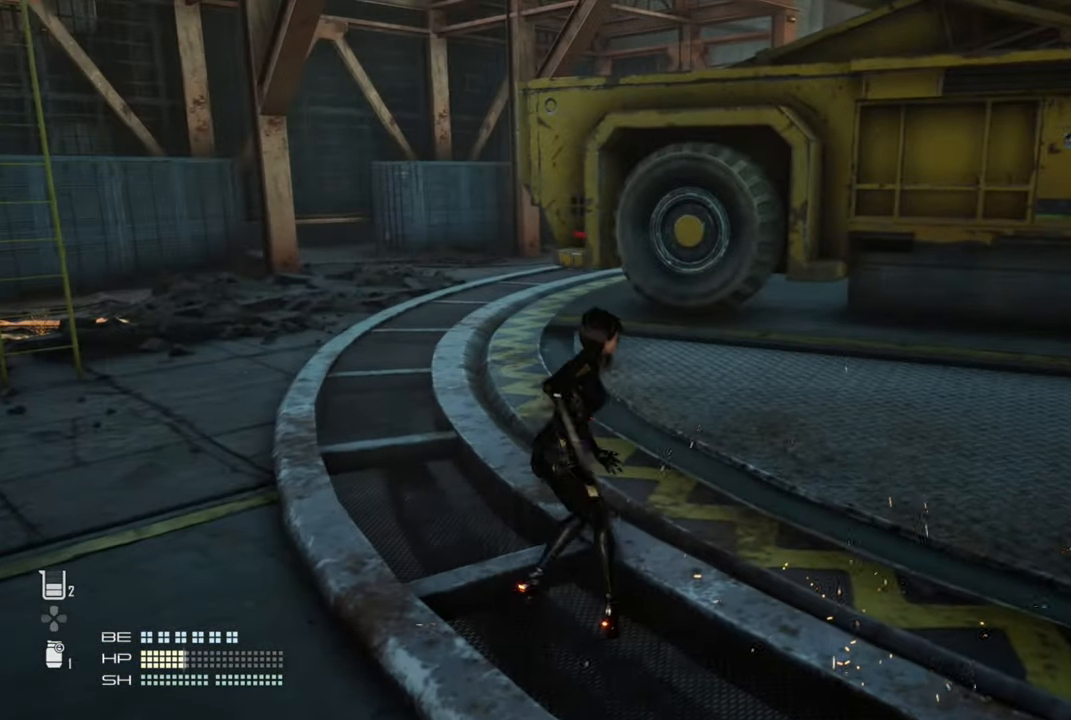
{"buttons": ["CIRCLE"], "left_stick": "up-left", "right_stick": "center", "events": [[283, "CROSS", "down"], [483, "CIRCLE", "down"], [483, "CROSS", "up"]]}
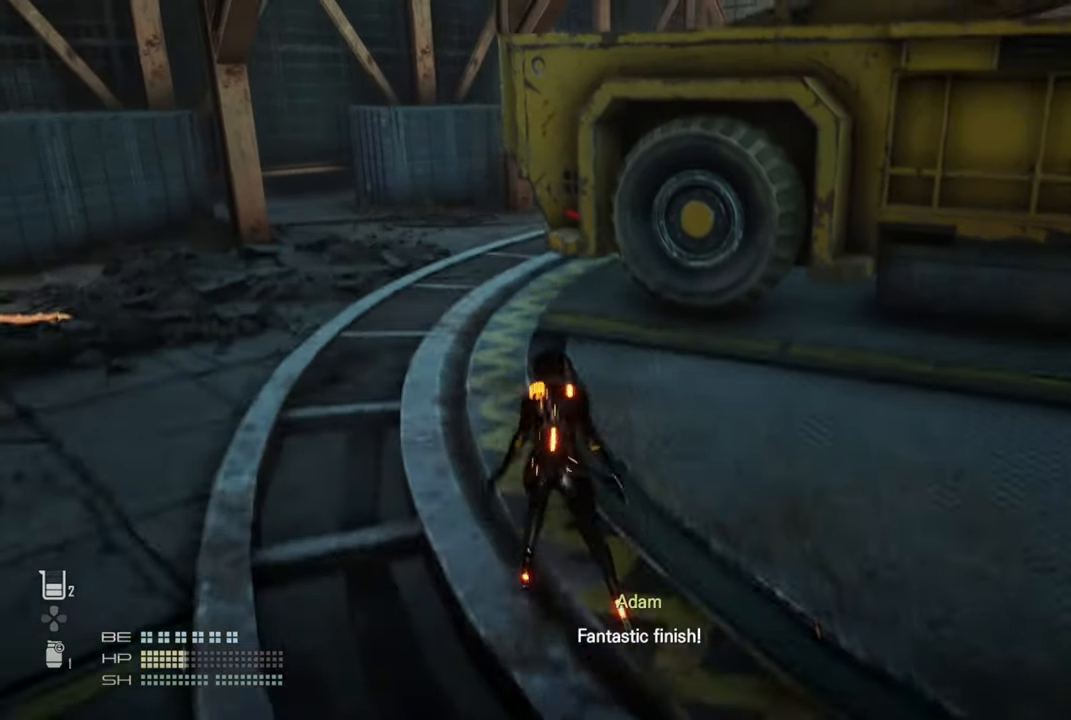
{"buttons": [], "left_stick": "up-left", "right_stick": "center", "events": [[133, "CIRCLE", "up"]]}
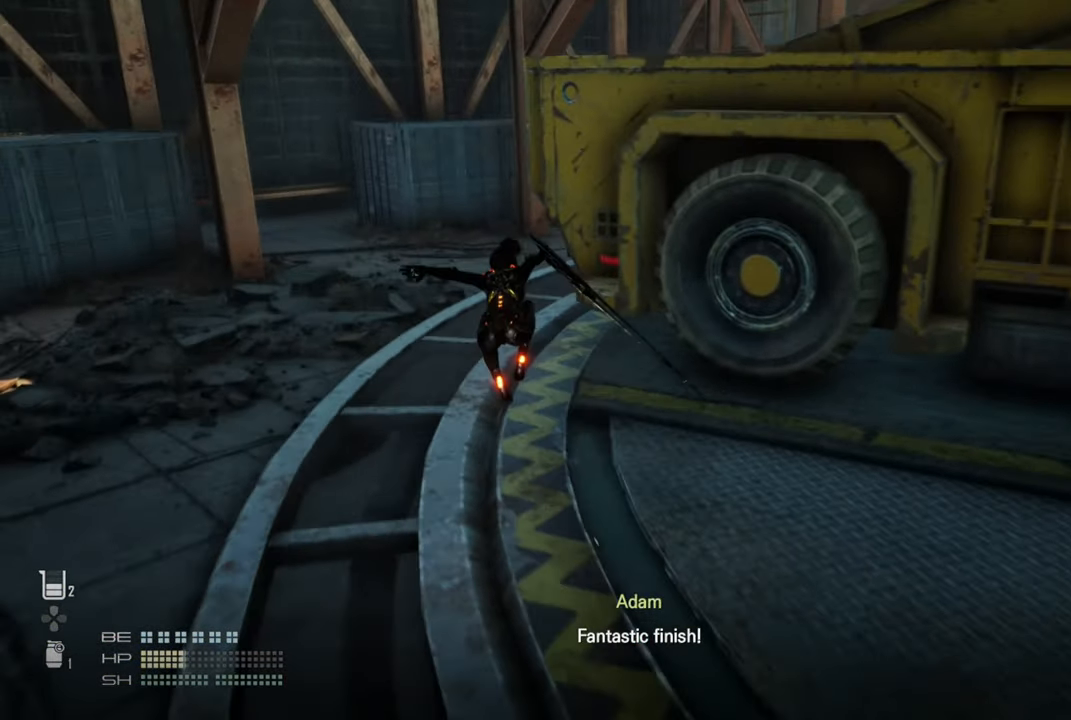
{"buttons": [], "left_stick": "up-left", "right_stick": "center", "events": [[50, "right_stick", "up-right"], [350, "CROSS", "down"], [466, "CROSS", "up"], [466, "right_stick", "center"]]}
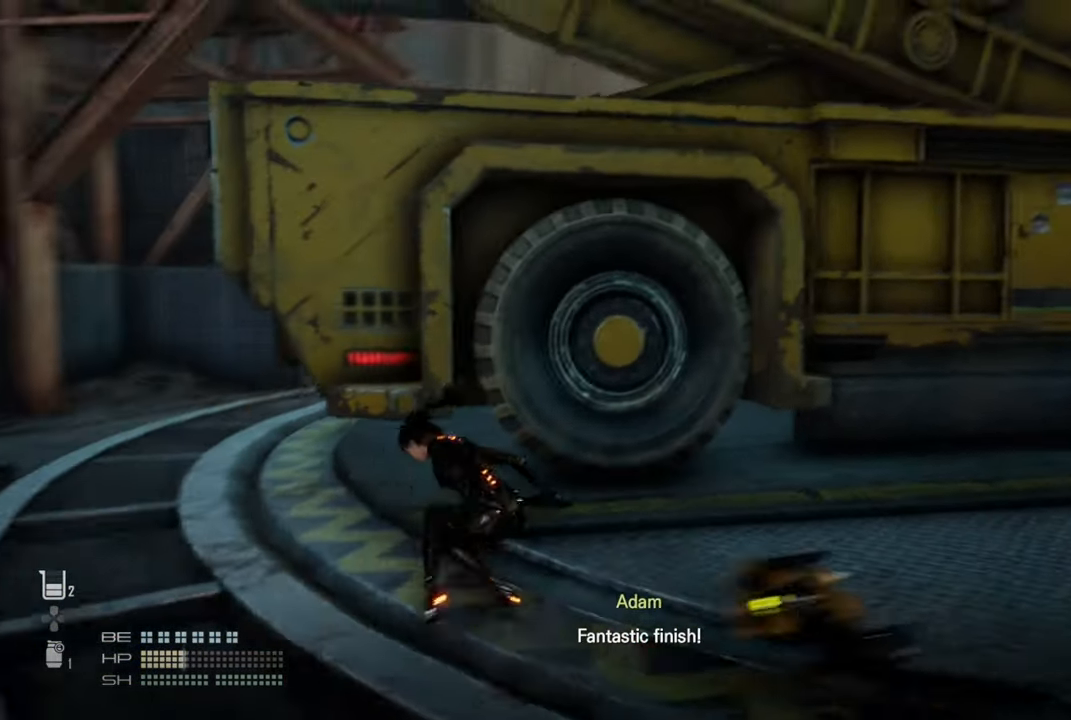
{"buttons": [], "left_stick": "up-left", "right_stick": "right", "events": [[50, "CIRCLE", "down"], [183, "CIRCLE", "up"], [500, "right_stick", "right"]]}
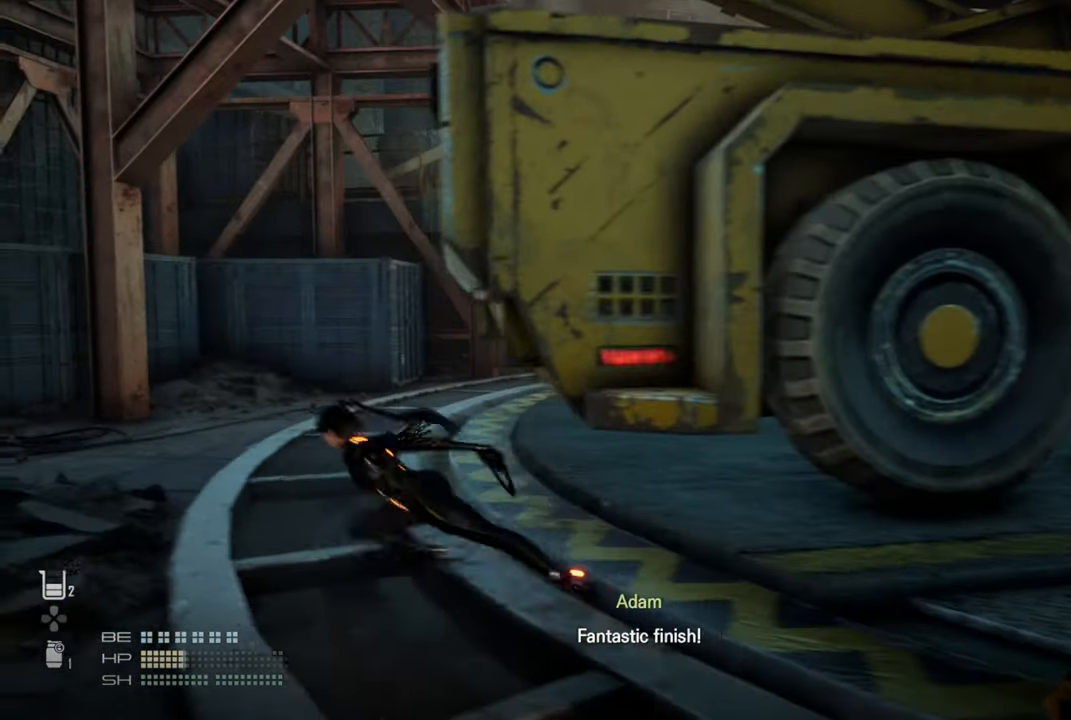
{"buttons": [], "left_stick": "up-left", "right_stick": "center", "events": [[116, "CROSS", "down"], [233, "right_stick", "center"], [266, "CROSS", "up"], [350, "CIRCLE", "down"], [466, "CIRCLE", "up"]]}
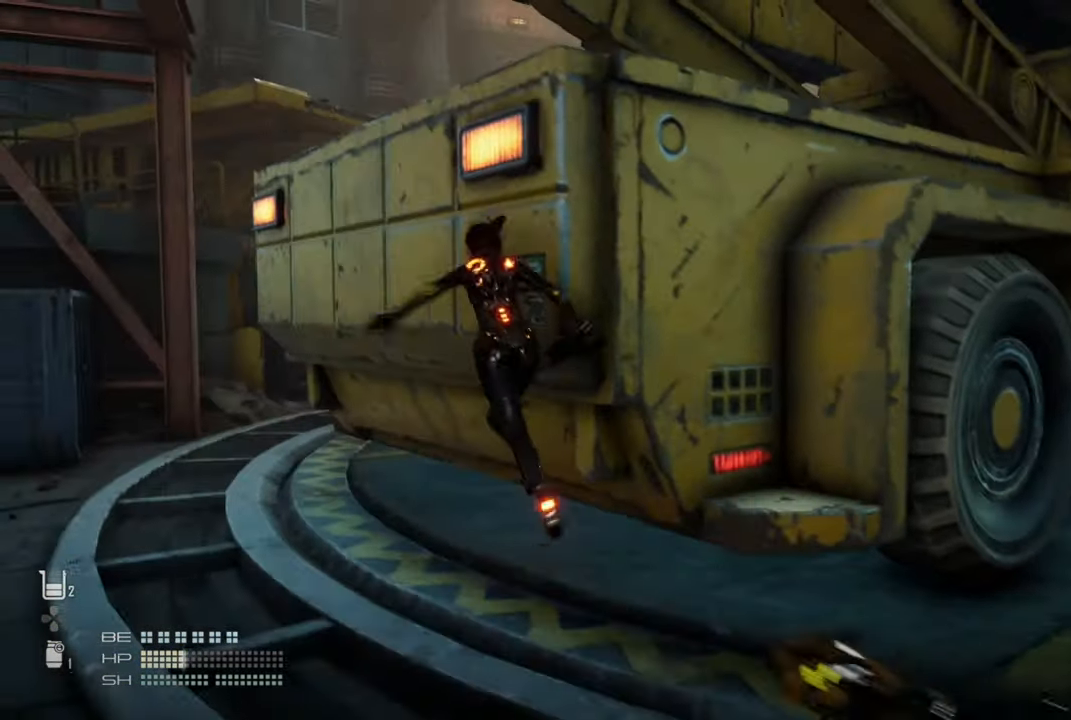
{"buttons": [], "left_stick": "up-left", "right_stick": "right", "events": [[366, "right_stick", "right"]]}
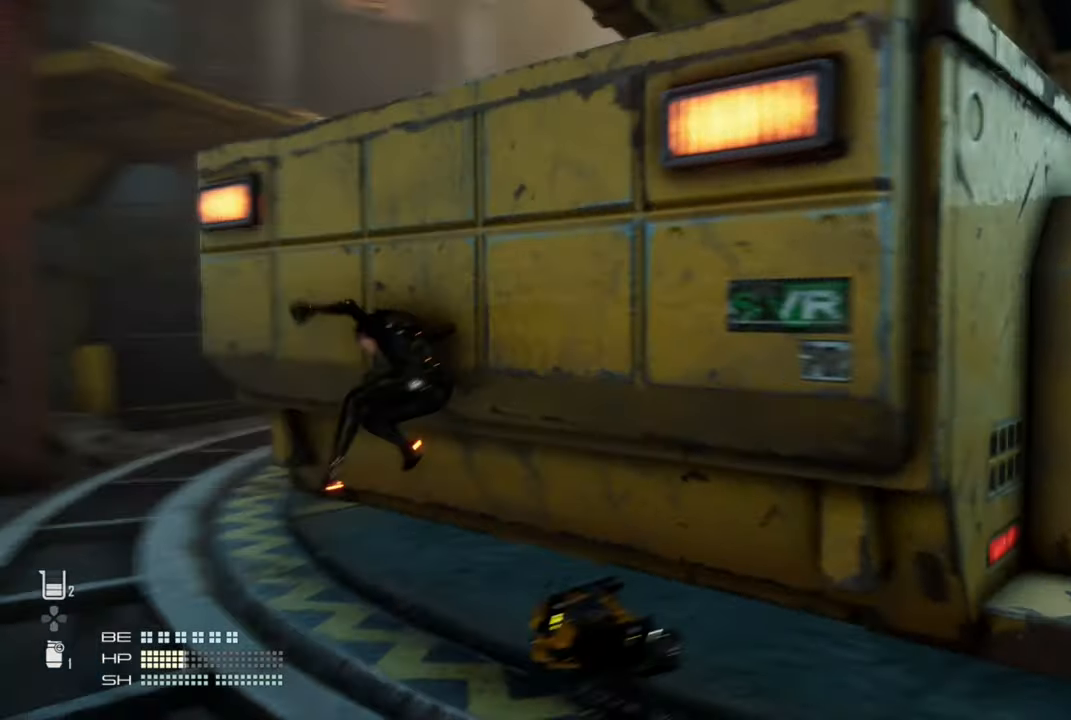
{"buttons": ["CIRCLE"], "left_stick": "up-left", "right_stick": "center", "events": [[83, "right_stick", "center"], [216, "CROSS", "down"], [300, "CROSS", "up"], [400, "CIRCLE", "down"]]}
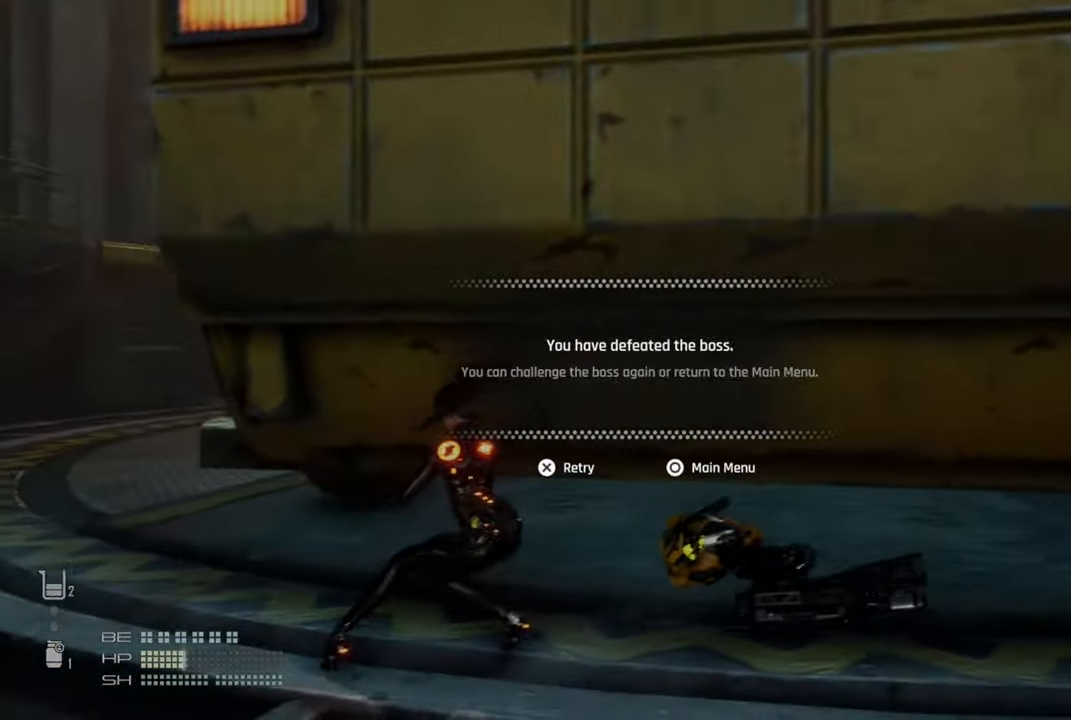
{"buttons": [], "left_stick": "center", "right_stick": "right", "events": [[16, "CIRCLE", "up"], [366, "left_stick", "center"], [450, "right_stick", "right"]]}